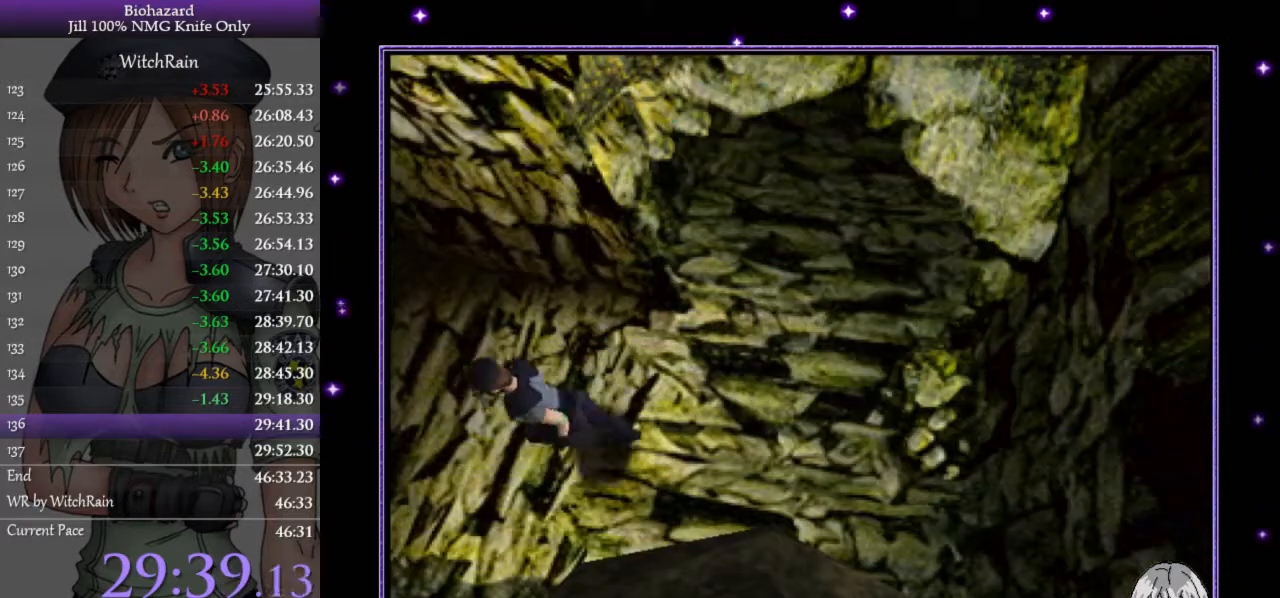
Gameplay with keyboard; each line is a JSON object with the keys held at the frame after it. "events" lists presses ("down") and releases ("up") of "a", "d", "i", "j", "k", "l", "s" and "w" between this image and that frame as [ms after this image, input, new state], when the widget could be followed in between. No other keys are recorded. Mouse input is not recorded.
{"keys": ["l", "w"], "events": []}
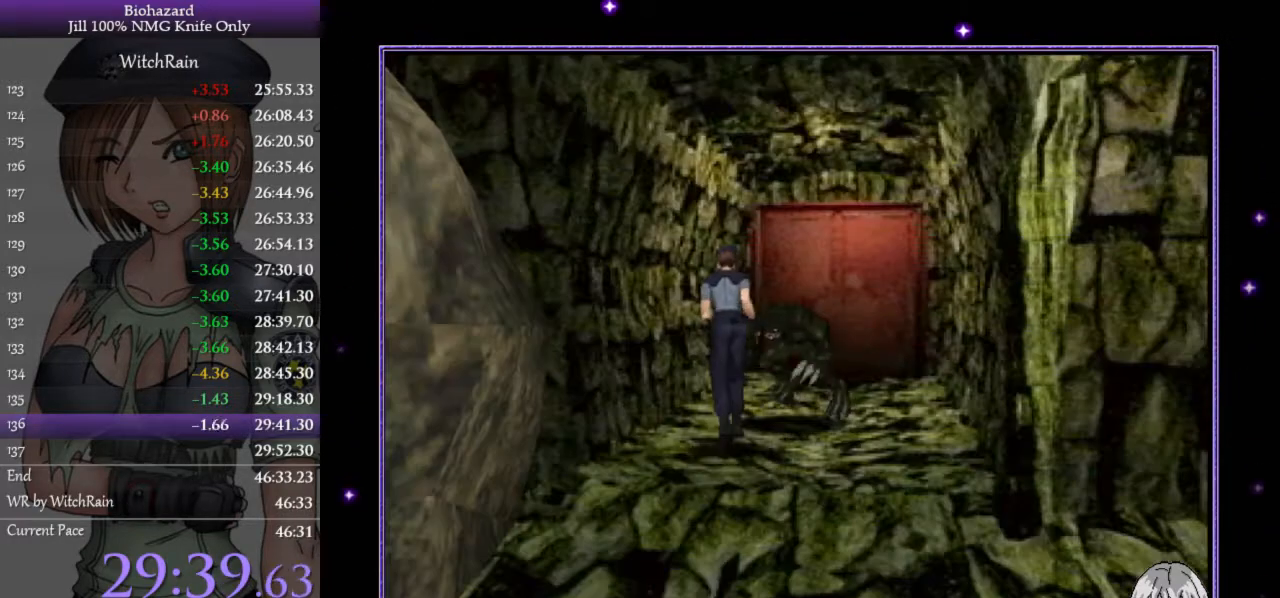
{"keys": ["j", "l", "w"], "events": [[33, "d", "down"], [233, "d", "up"], [467, "a", "down"], [500, "a", "up"], [500, "j", "down"]]}
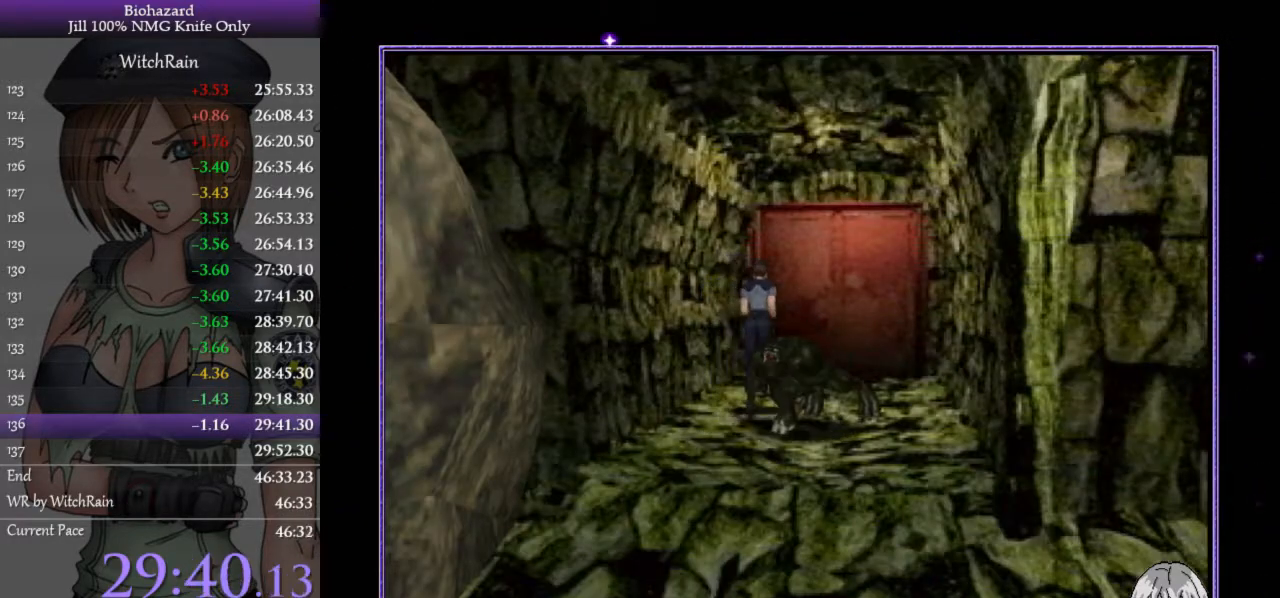
{"keys": ["j", "l", "w"], "events": [[67, "j", "up"], [133, "j", "down"], [167, "j", "up"], [233, "j", "down"], [267, "j", "up"], [333, "j", "down"], [433, "j", "up"], [467, "j", "down"]]}
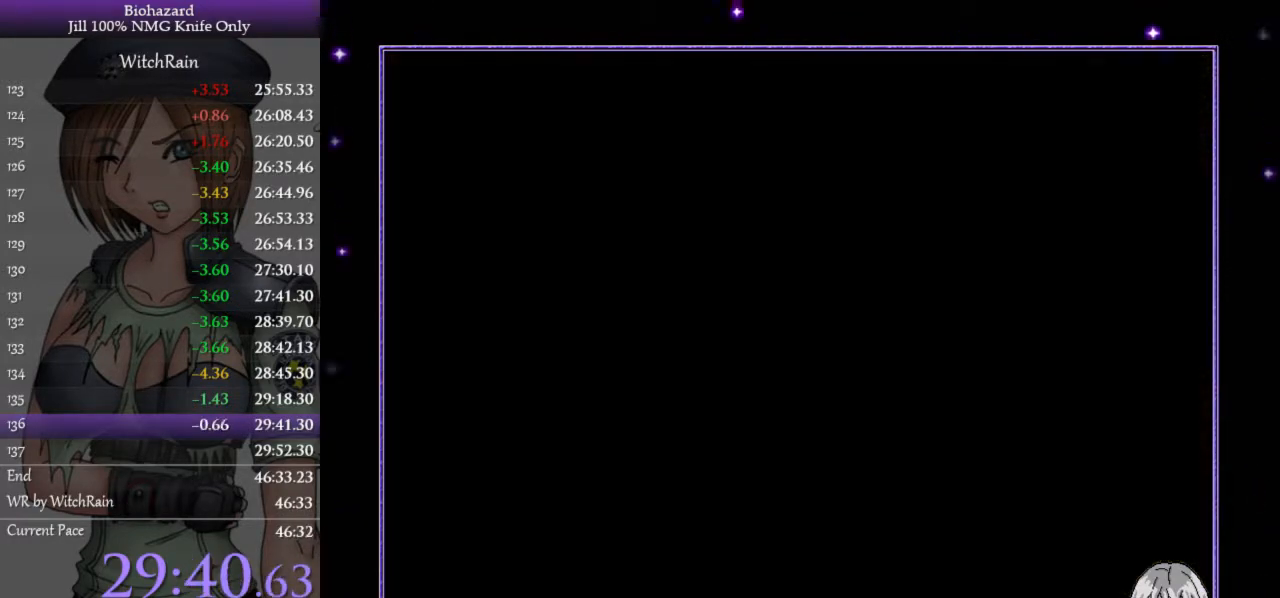
{"keys": ["j", "l"], "events": [[100, "j", "up"], [133, "j", "down"], [200, "j", "up"], [233, "w", "up"], [467, "j", "down"]]}